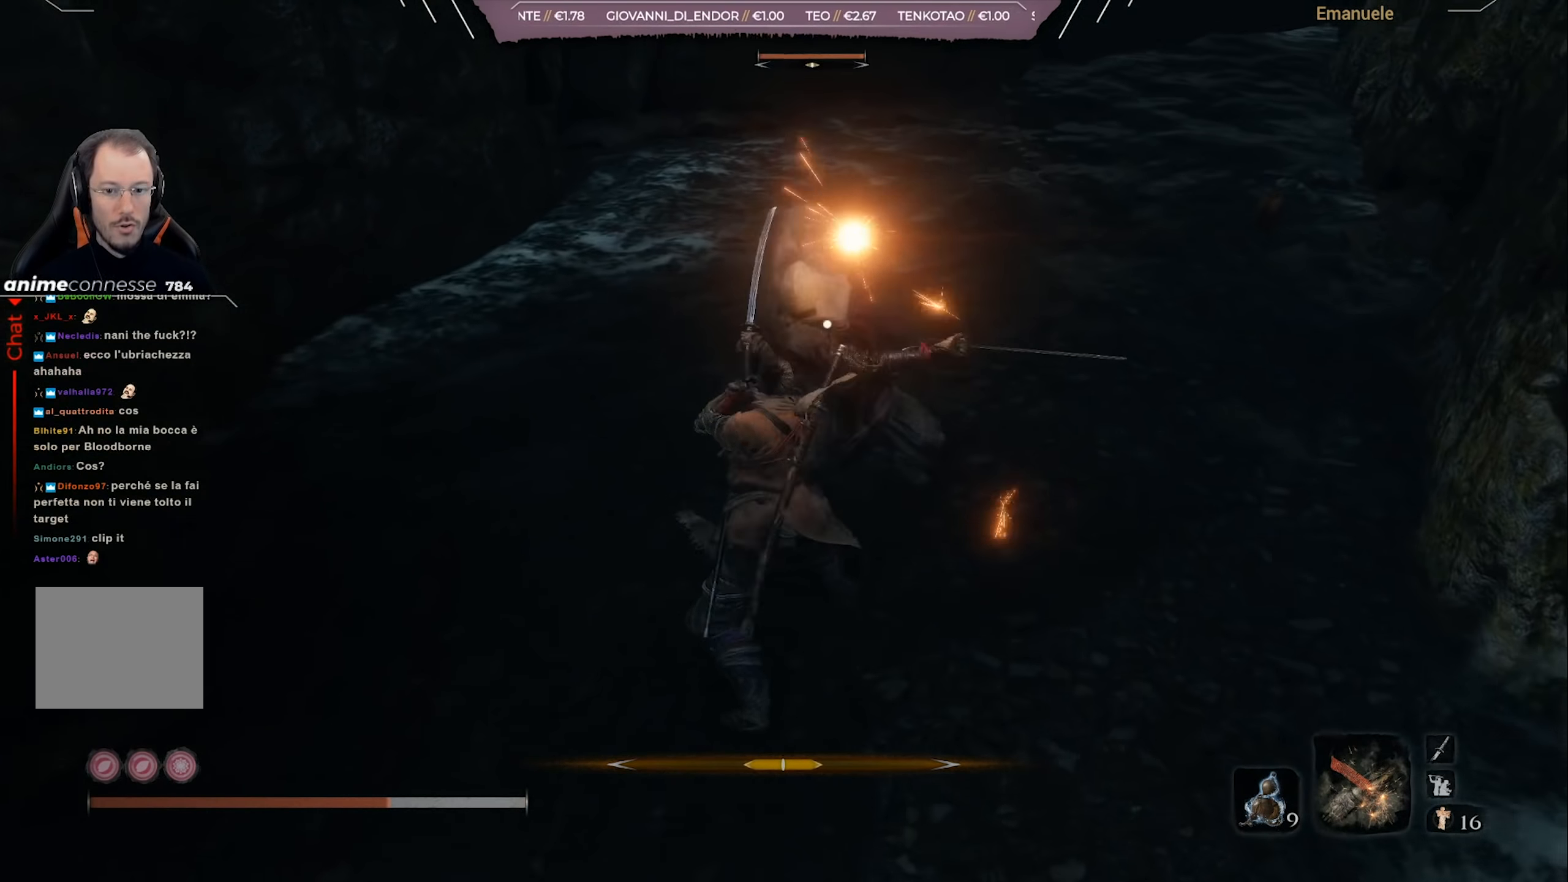
Gameplay with a controller (PlayStation layout); each line is a JSON object with the inputs held at the frame after it. "events" lists button and stick changes between this image and that frame as [ms after this image, input, new state], when the widget could be followed in between.
{"buttons": [], "left_stick": "center", "right_stick": "center", "events": [[216, "R1", "up"], [283, "R1", "down"], [350, "R1", "up"], [417, "R1", "down"], [483, "R1", "up"]]}
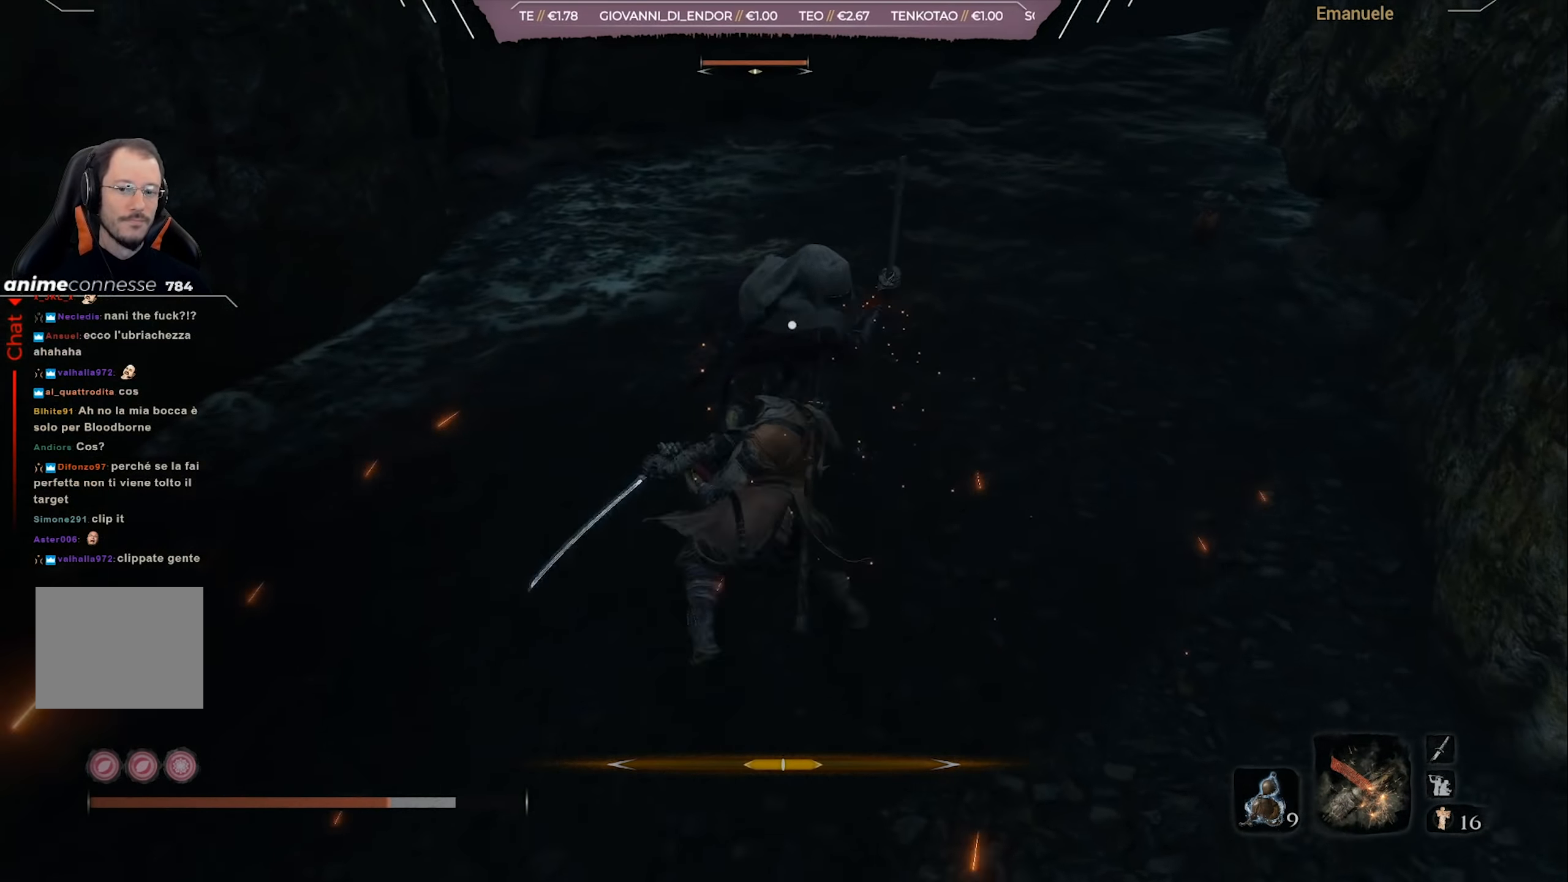
{"buttons": [], "left_stick": "up-right", "right_stick": "center", "events": [[50, "R1", "down"], [184, "R1", "up"], [317, "left_stick", "right"], [417, "left_stick", "up-right"]]}
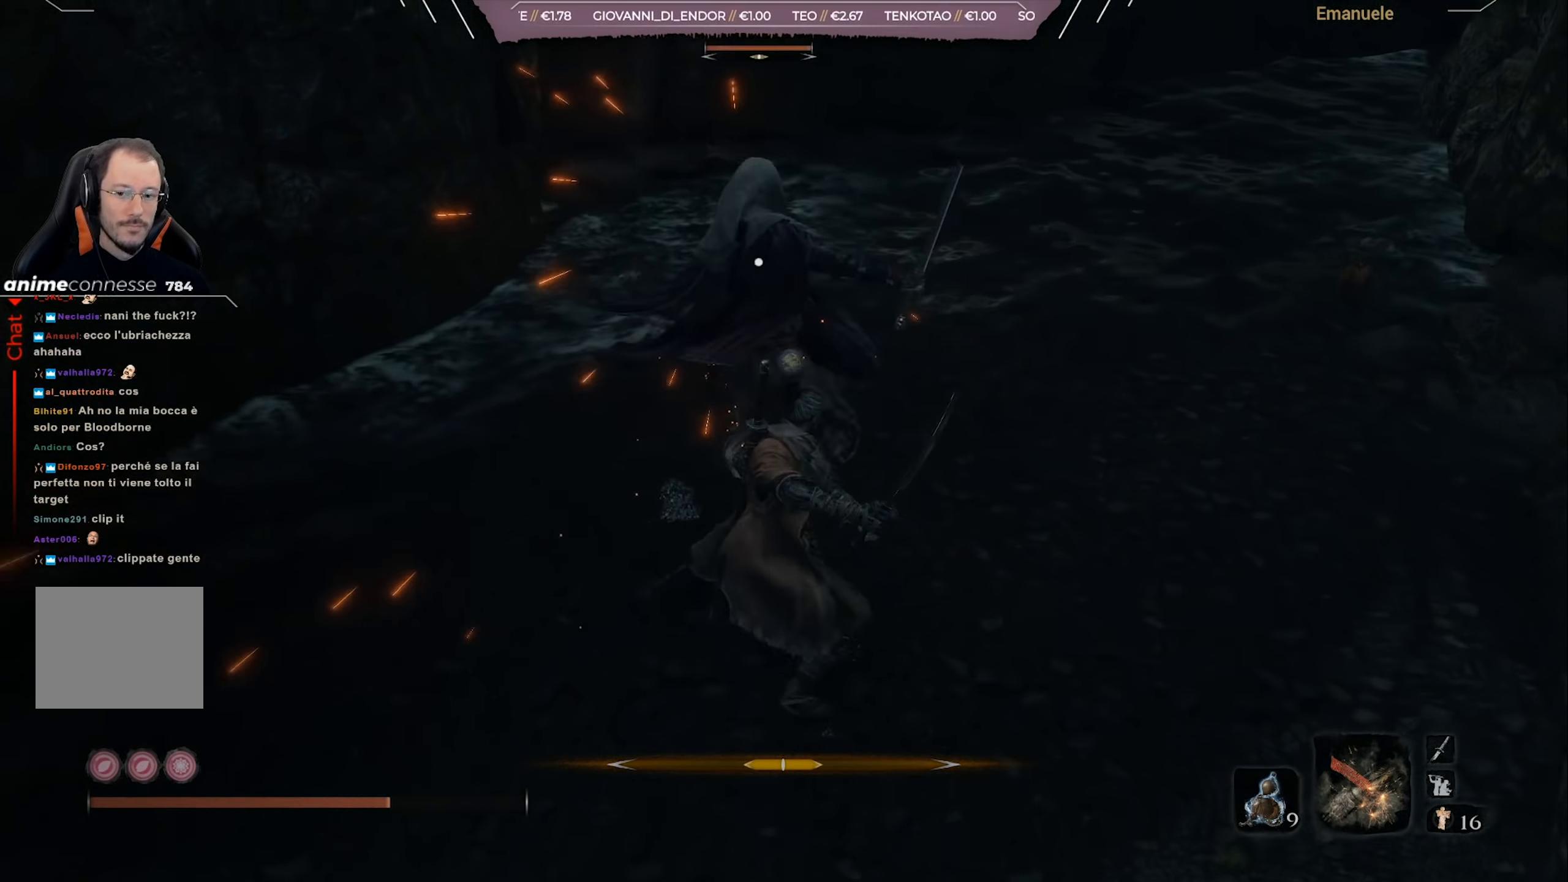
{"buttons": [], "left_stick": "up-right", "right_stick": "center", "events": [[50, "L1", "down"], [50, "left_stick", "up"], [150, "left_stick", "up-right"], [183, "L1", "up"], [250, "L1", "down"], [350, "L1", "up"]]}
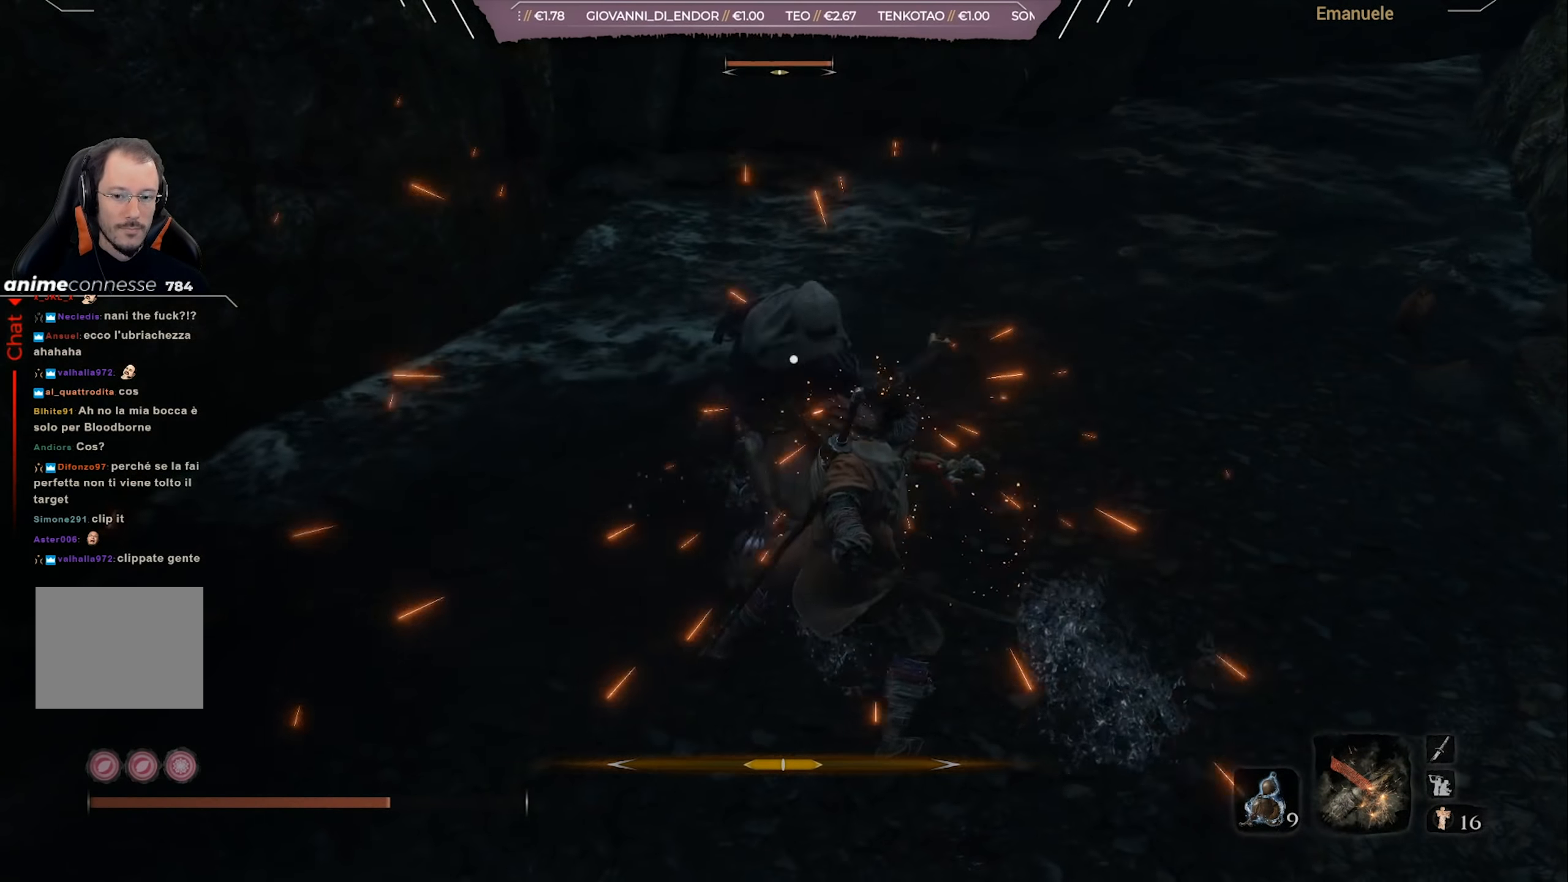
{"buttons": ["L1"], "left_stick": "up-right", "right_stick": "center", "events": [[150, "L1", "down"], [217, "L1", "up"], [250, "L1", "down"]]}
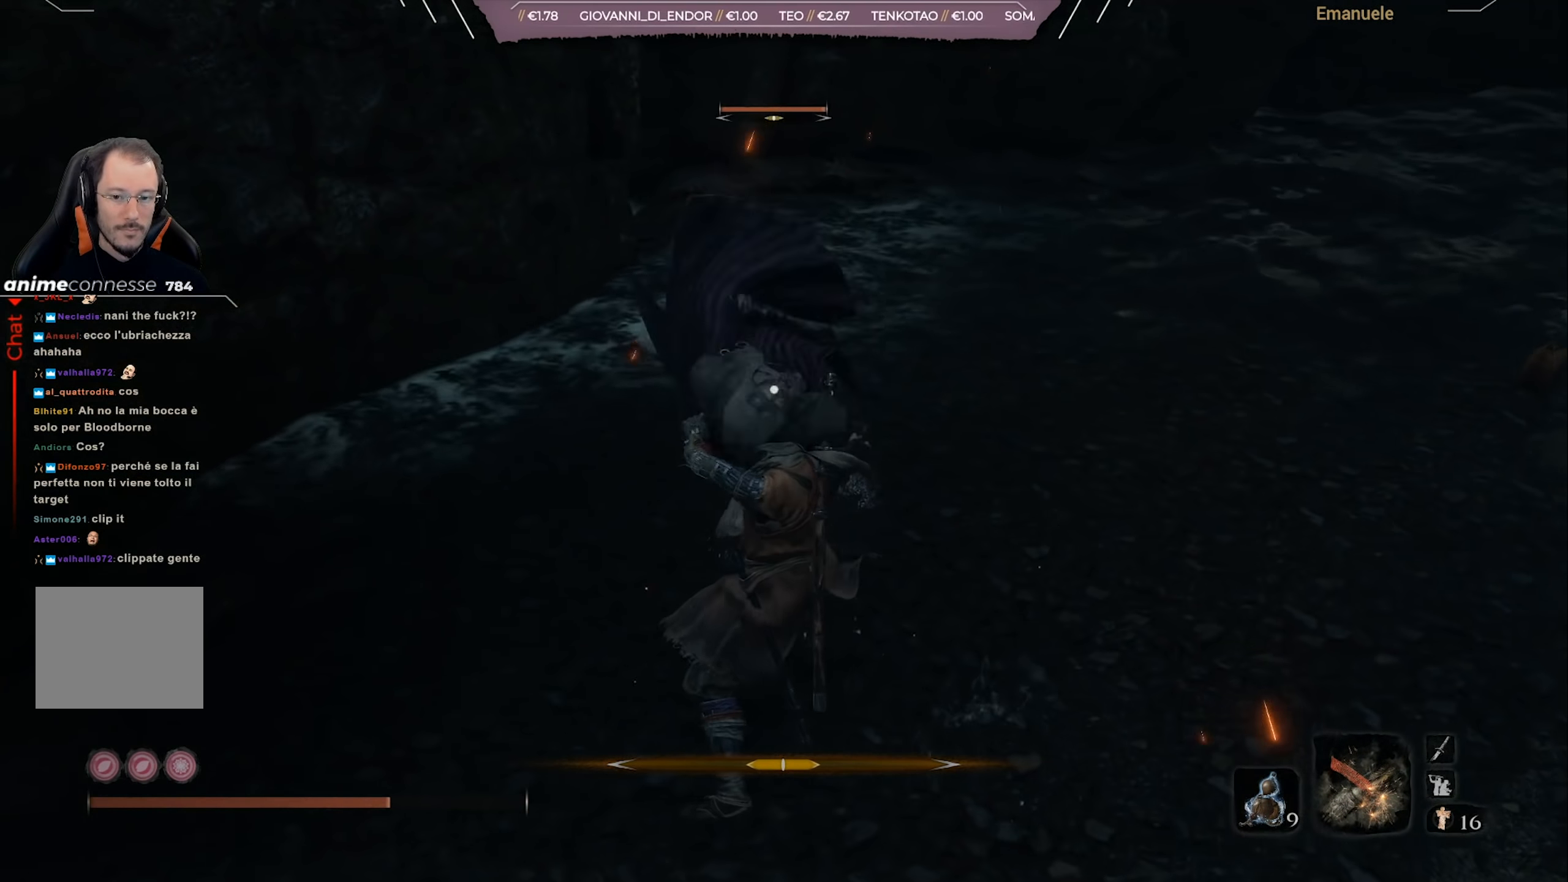
{"buttons": ["L1"], "left_stick": "up-right", "right_stick": "center", "events": [[50, "L1", "up"], [183, "left_stick", "right"], [450, "left_stick", "up-right"], [483, "L1", "down"]]}
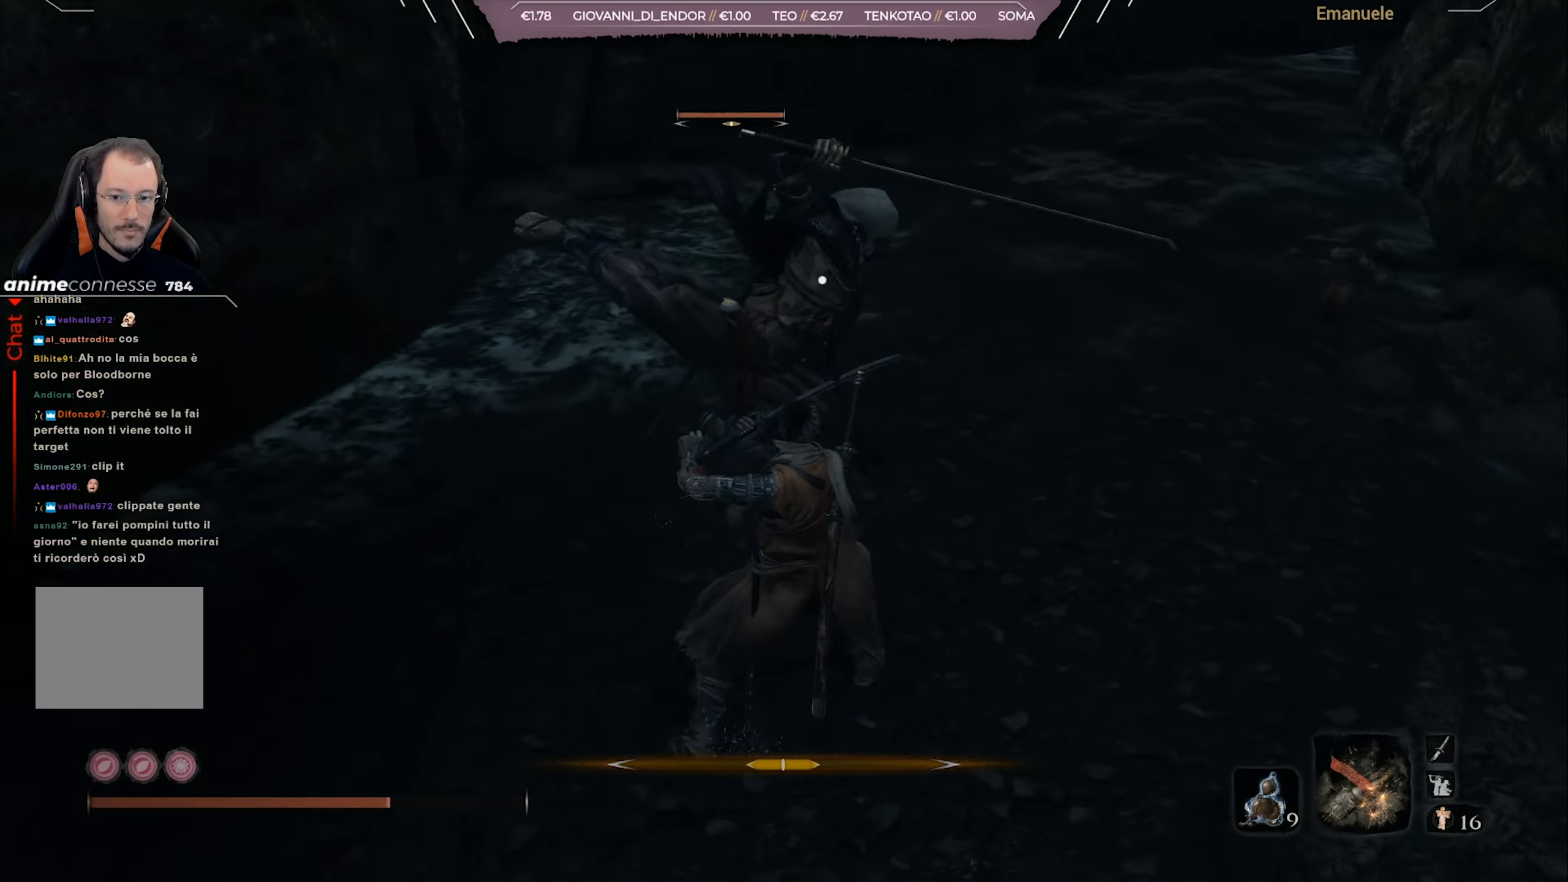
{"buttons": [], "left_stick": "up", "right_stick": "center", "events": [[83, "L1", "up"], [117, "left_stick", "up"], [150, "L1", "down"], [284, "L1", "up"]]}
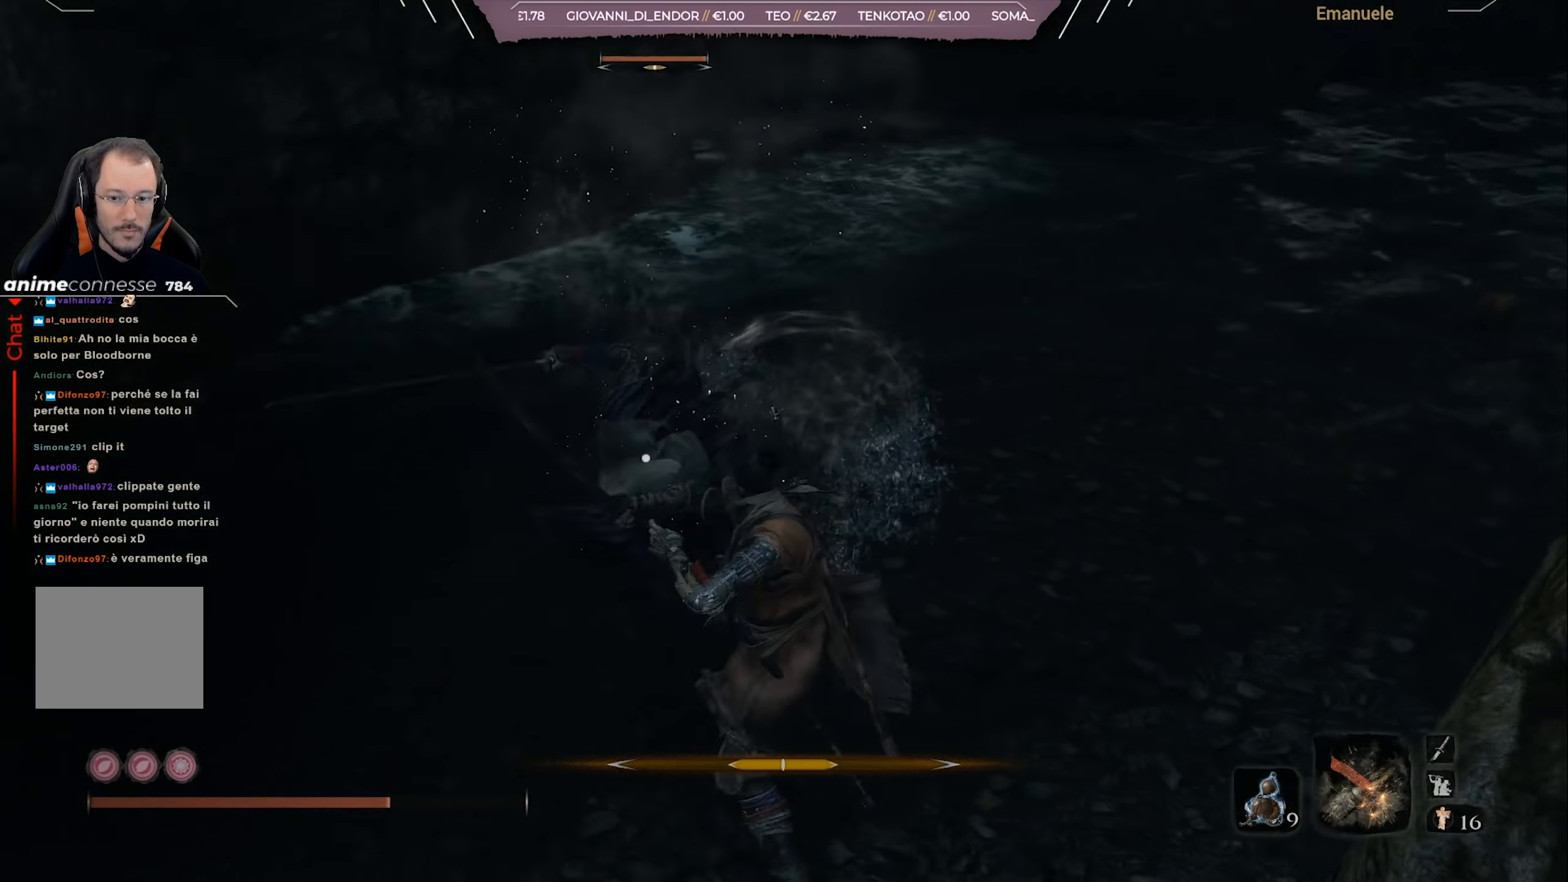
{"buttons": ["L1"], "left_stick": "up", "right_stick": "center", "events": [[50, "L1", "down"], [216, "L1", "up"], [483, "L1", "down"]]}
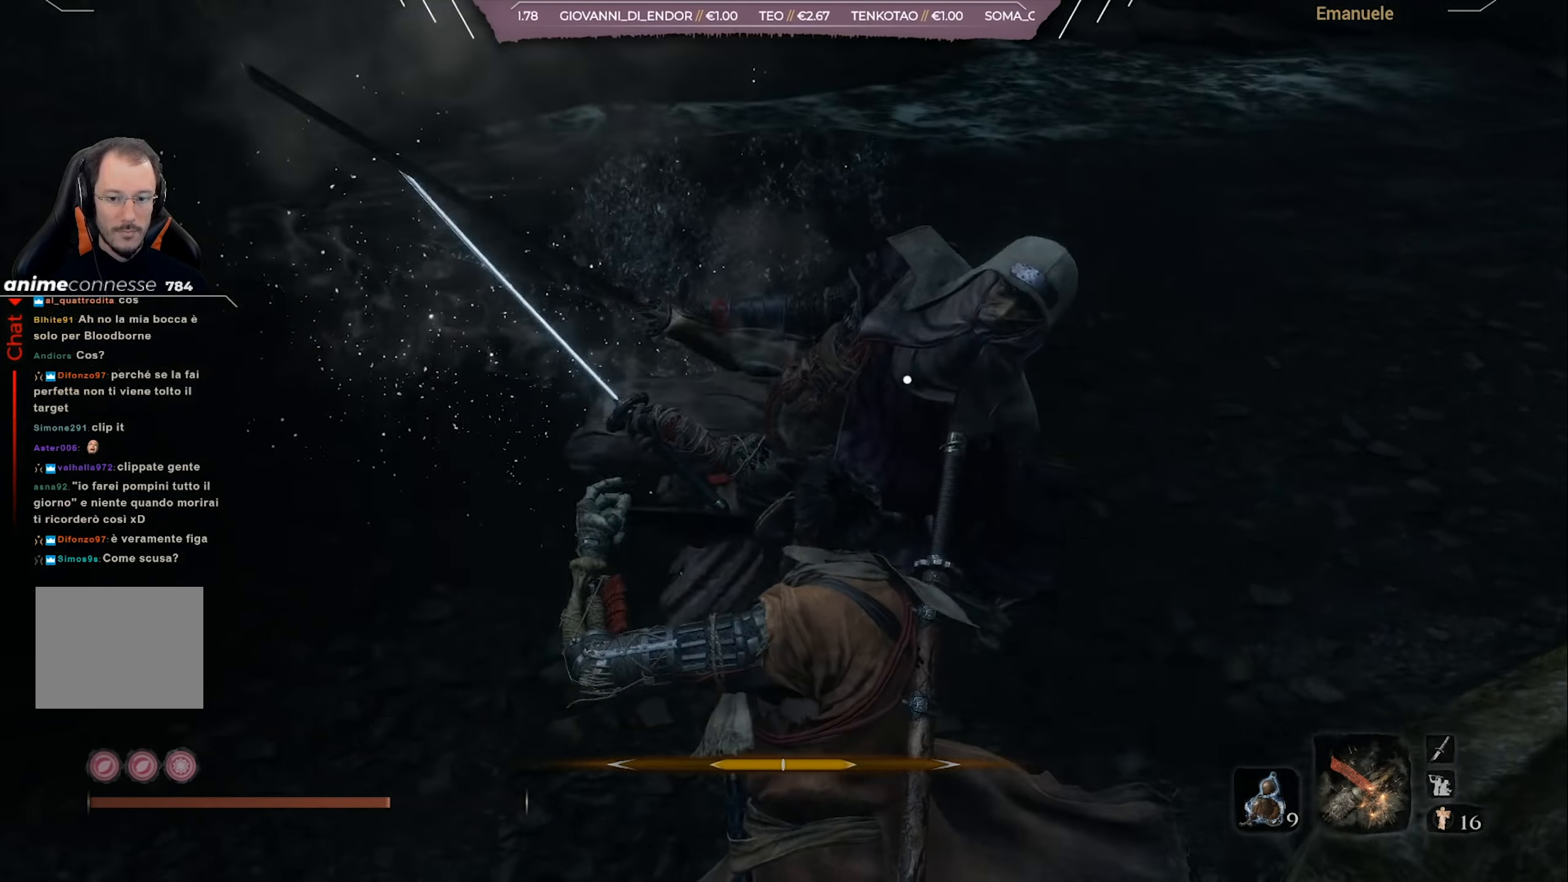
{"buttons": ["L1"], "left_stick": "up", "right_stick": "center", "events": [[150, "L1", "up"], [384, "L1", "down"]]}
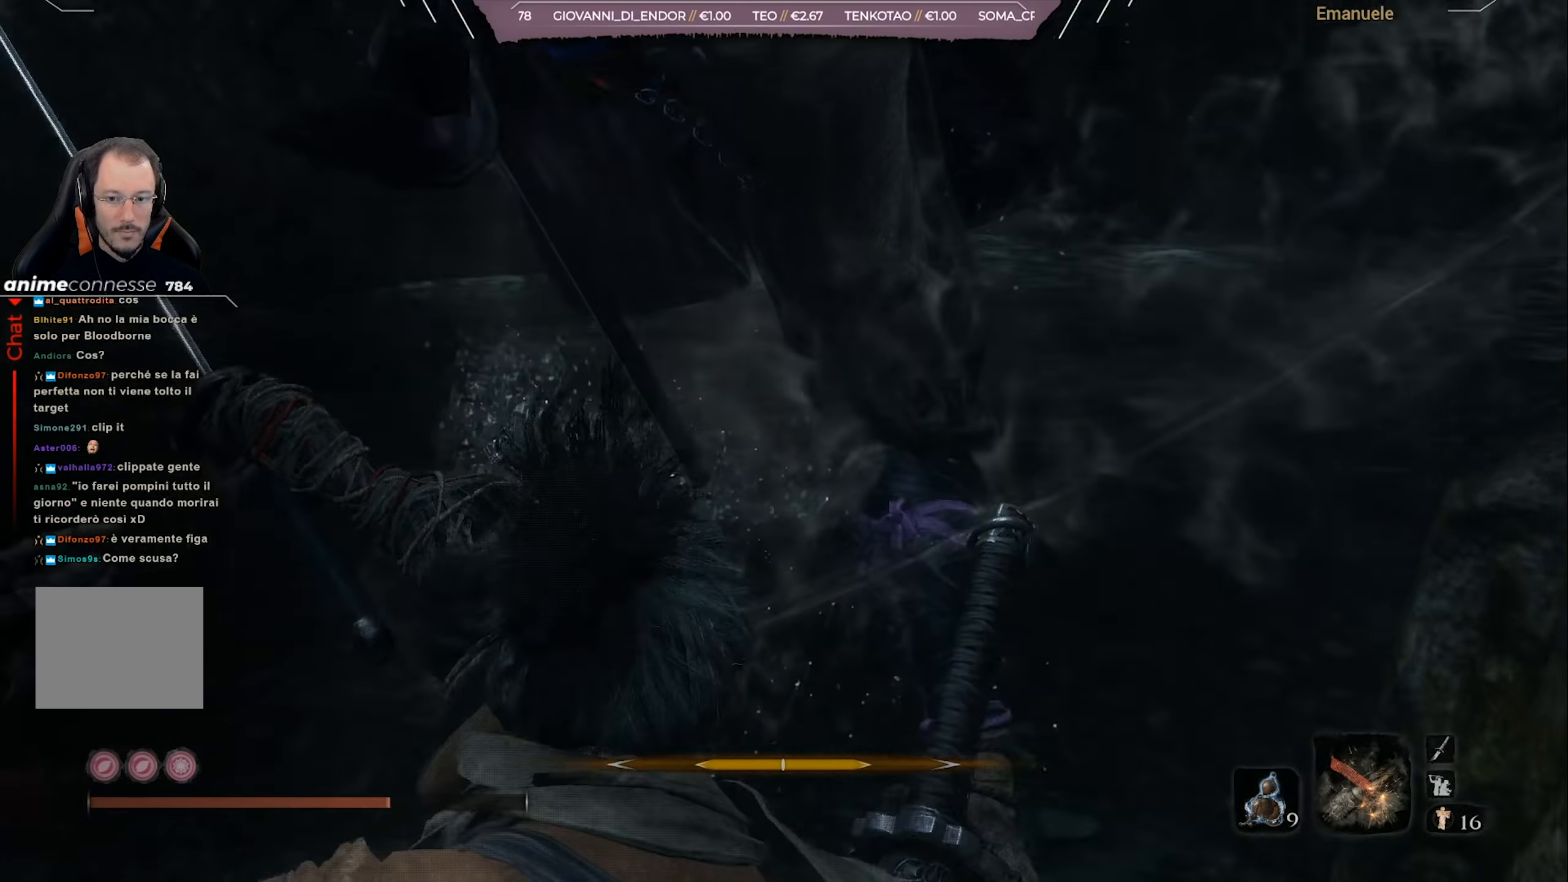
{"buttons": [], "left_stick": "up", "right_stick": "center", "events": [[50, "L1", "up"], [217, "L1", "down"], [384, "L1", "up"]]}
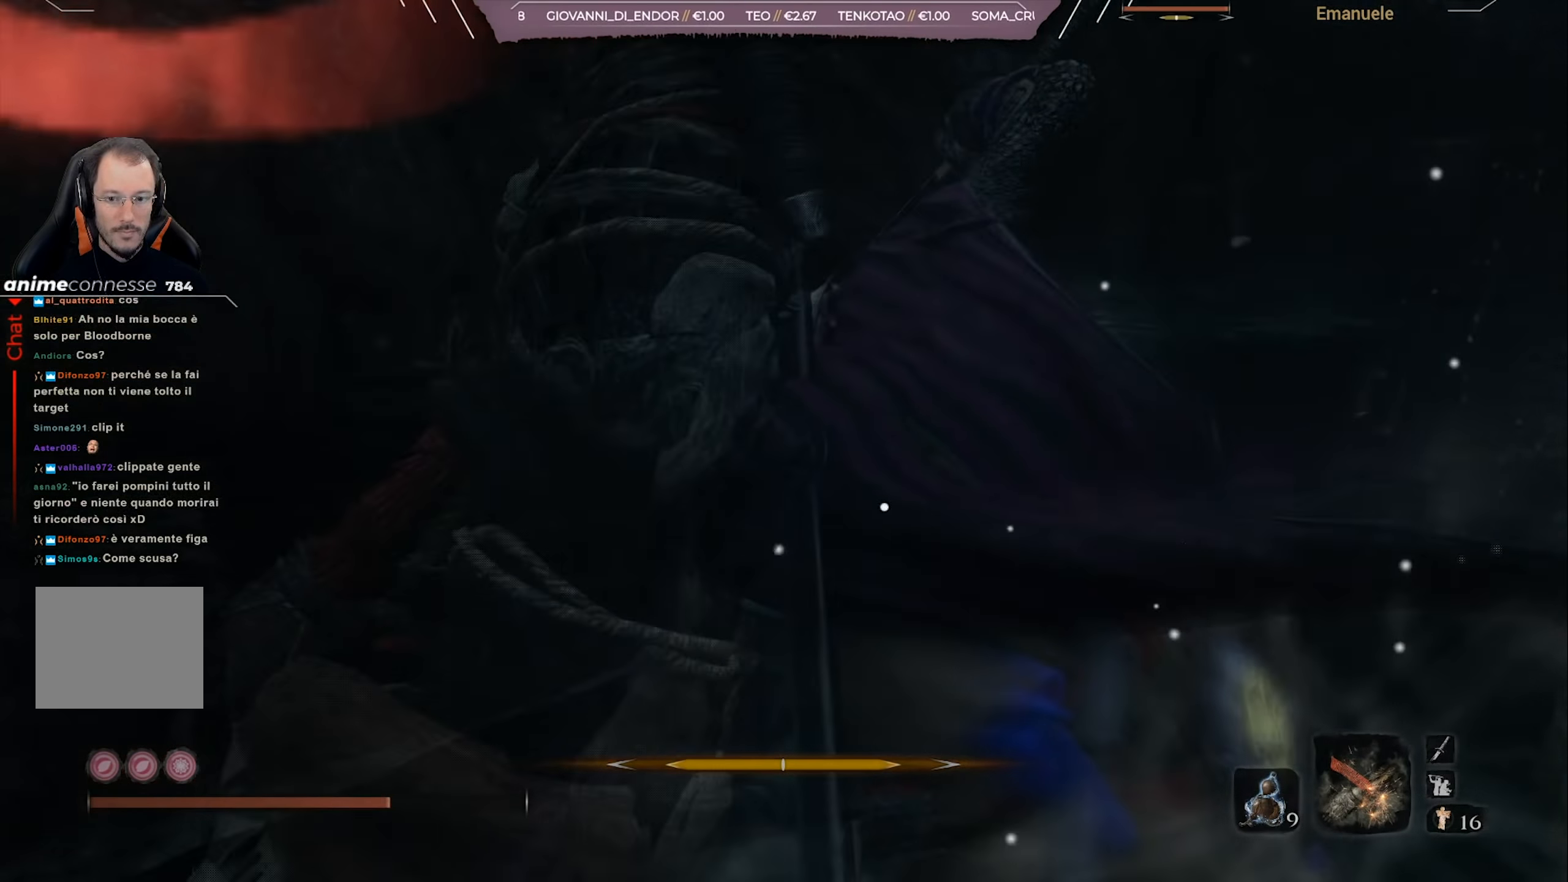
{"buttons": ["CIRCLE"], "left_stick": "up", "right_stick": "center", "events": [[351, "CIRCLE", "down"], [417, "CIRCLE", "up"], [484, "CIRCLE", "down"]]}
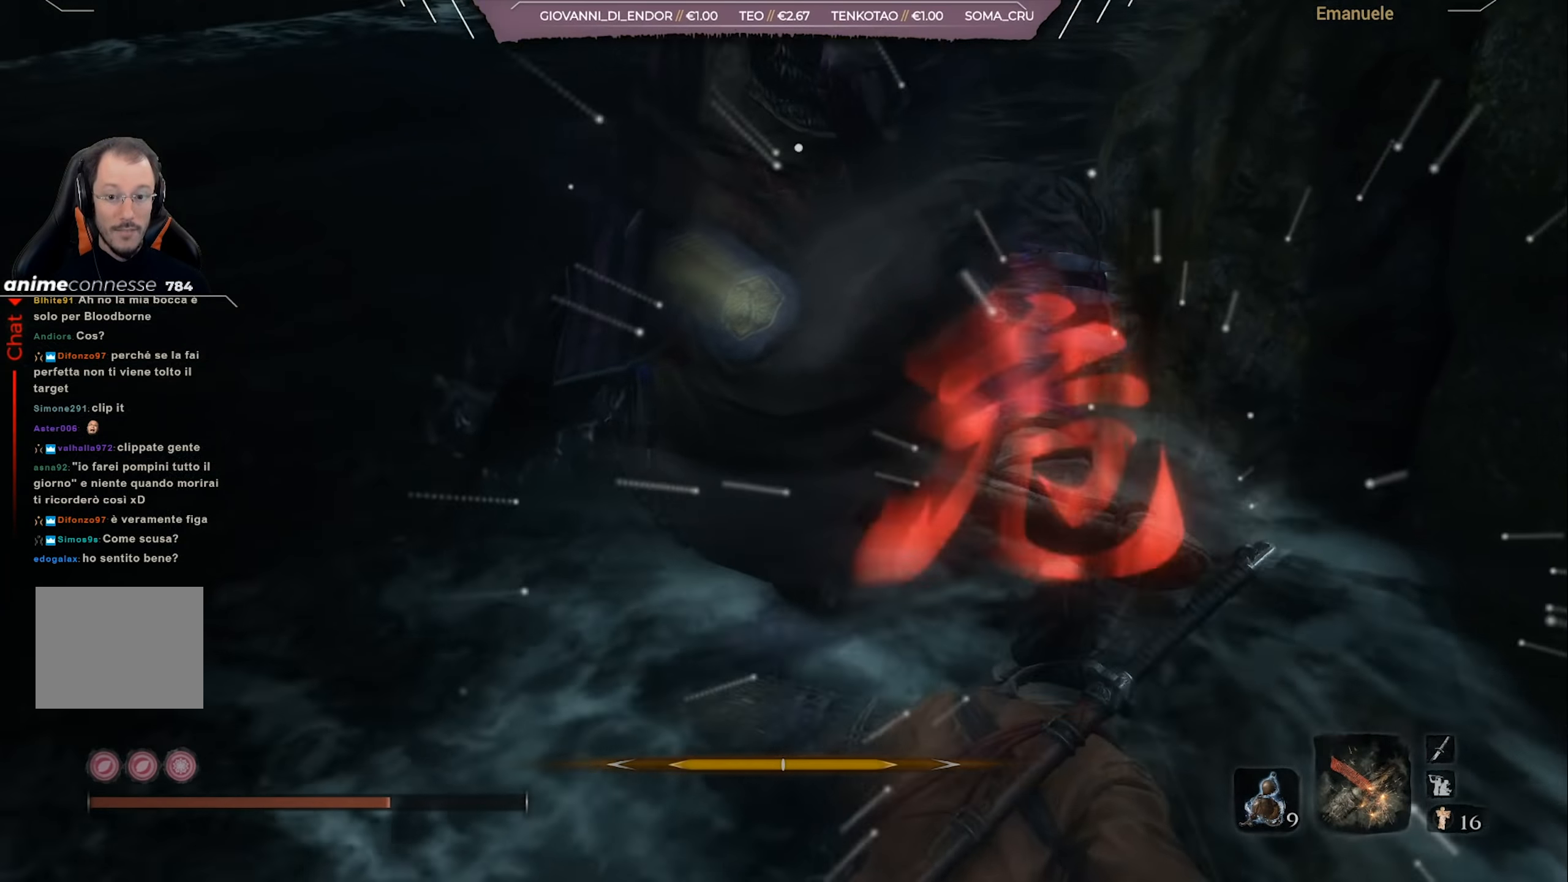
{"buttons": ["R1"], "left_stick": "up", "right_stick": "center", "events": [[50, "CIRCLE", "up"], [117, "CIRCLE", "down"], [217, "CIRCLE", "up"], [283, "R1", "down"], [384, "R1", "up"], [450, "R1", "down"]]}
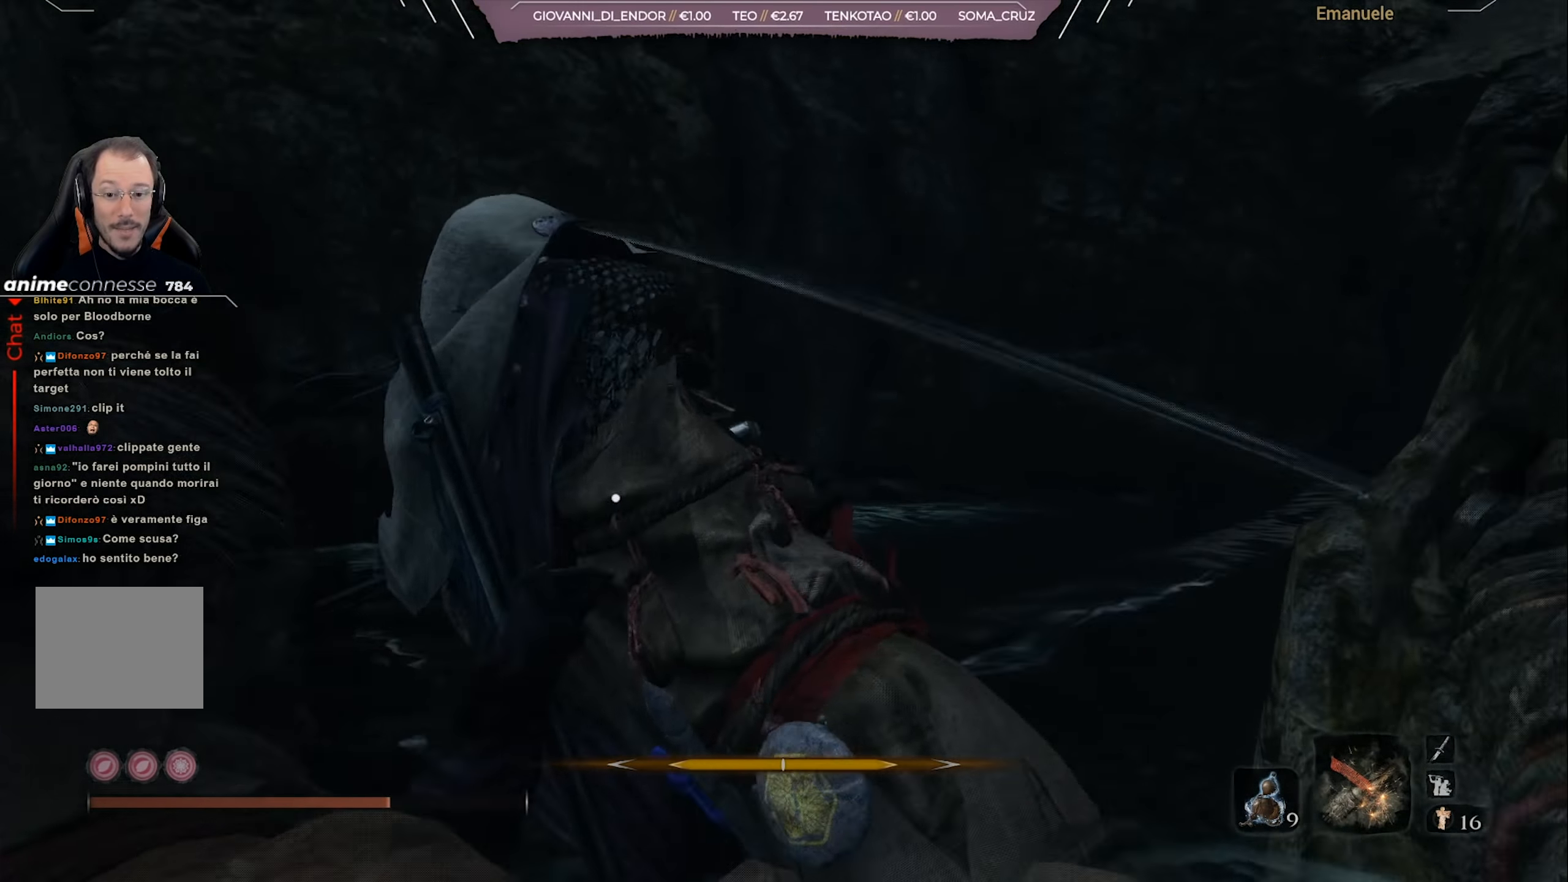
{"buttons": [], "left_stick": "up", "right_stick": "center", "events": [[17, "R1", "up"], [84, "R1", "down"], [150, "R1", "up"], [217, "R1", "down"], [317, "R1", "up"], [384, "R1", "down"], [451, "R1", "up"]]}
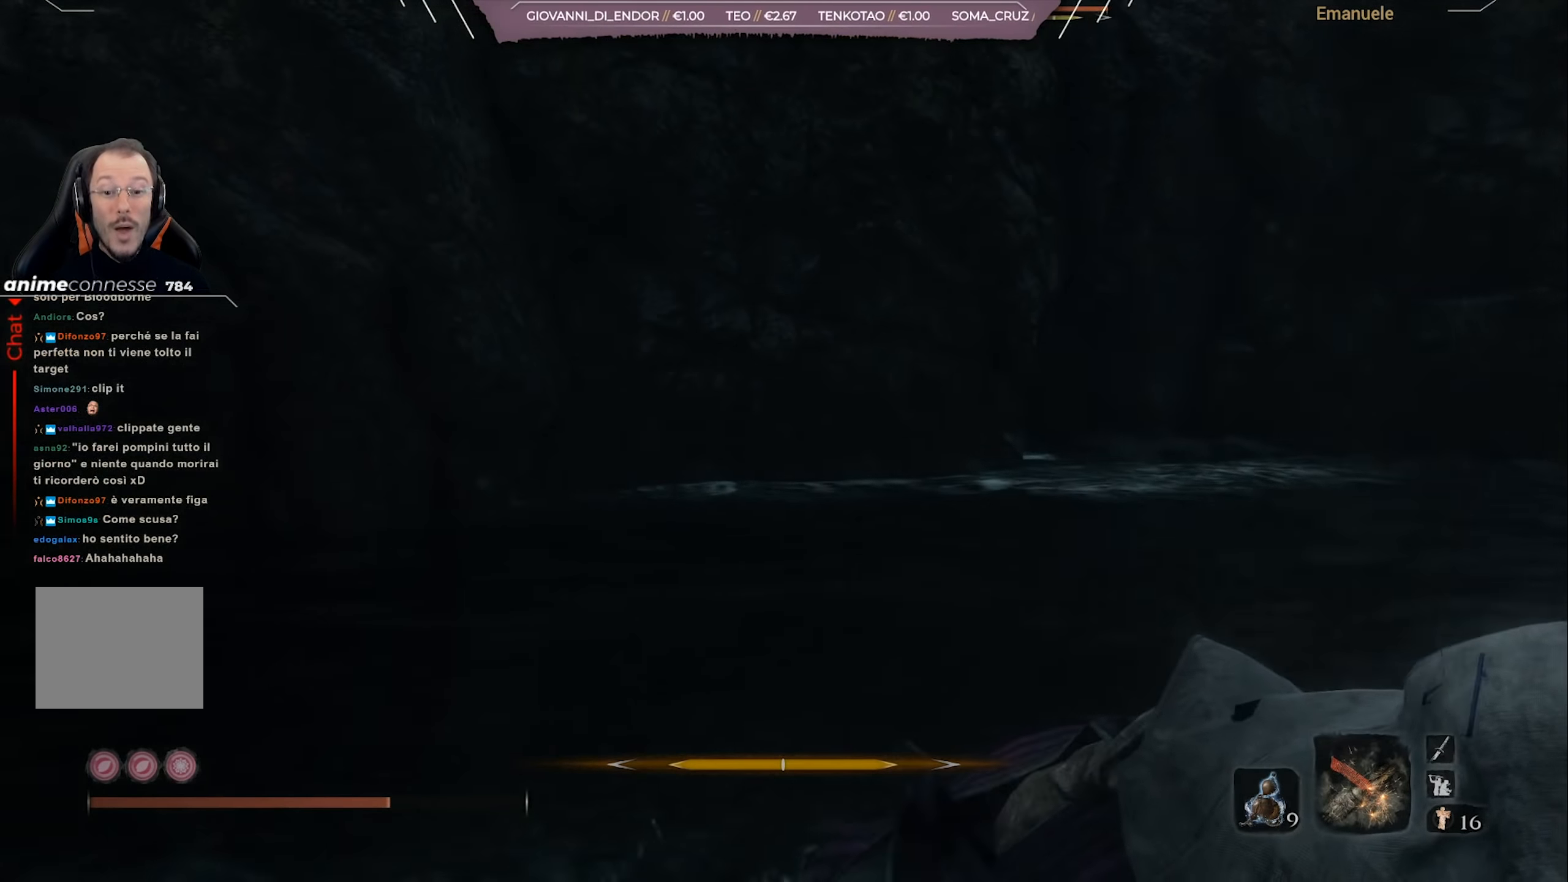
{"buttons": ["R1"], "left_stick": "up", "right_stick": "center", "events": [[17, "R1", "down"], [83, "R1", "up"], [150, "R1", "down"], [250, "R1", "up"], [317, "R1", "down"], [384, "R1", "up"], [450, "R1", "down"]]}
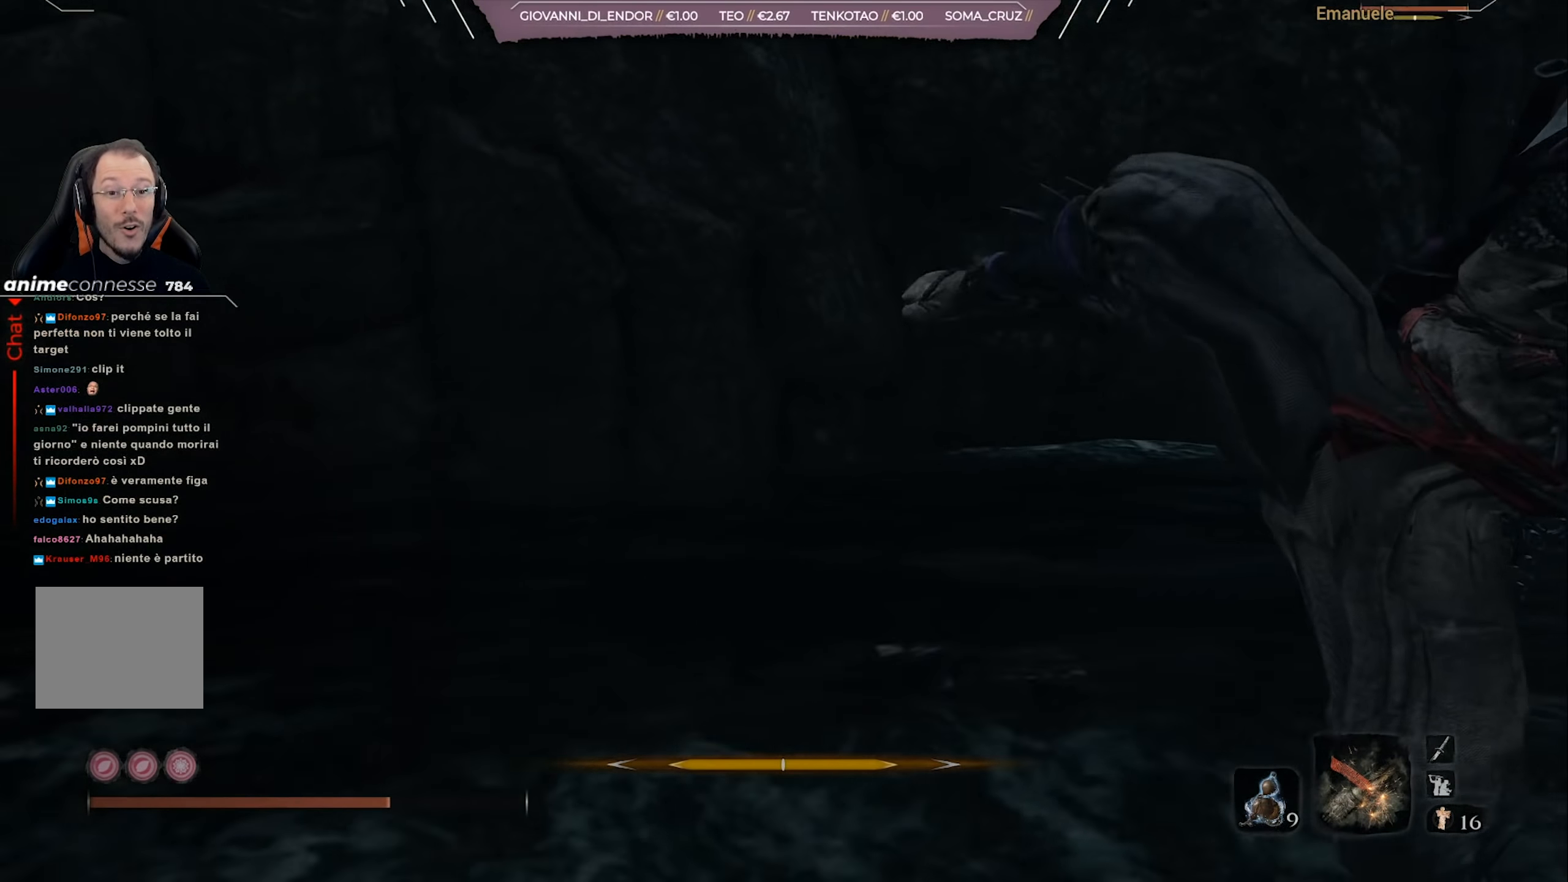
{"buttons": [], "left_stick": "up", "right_stick": "center", "events": [[17, "R1", "up"], [84, "R1", "down"], [184, "R1", "up"], [251, "R1", "down"], [317, "R1", "up"], [384, "R1", "down"], [451, "R1", "up"]]}
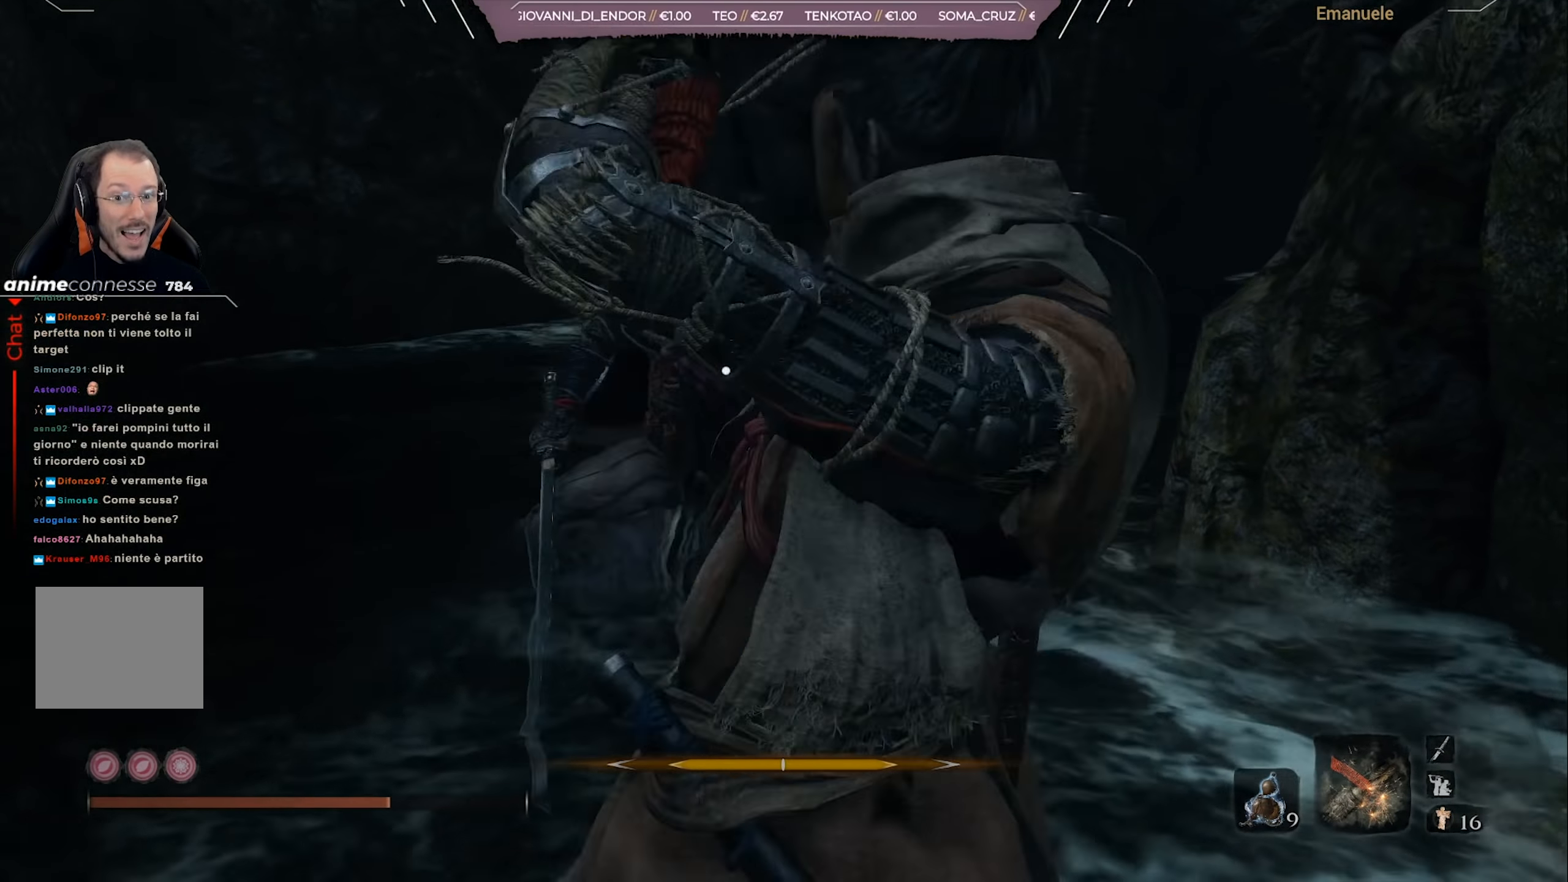
{"buttons": ["R1"], "left_stick": "up", "right_stick": "center", "events": [[50, "R1", "down"], [117, "R1", "up"], [183, "R1", "down"], [283, "R1", "up"], [350, "R1", "down"], [417, "R1", "up"], [484, "R1", "down"]]}
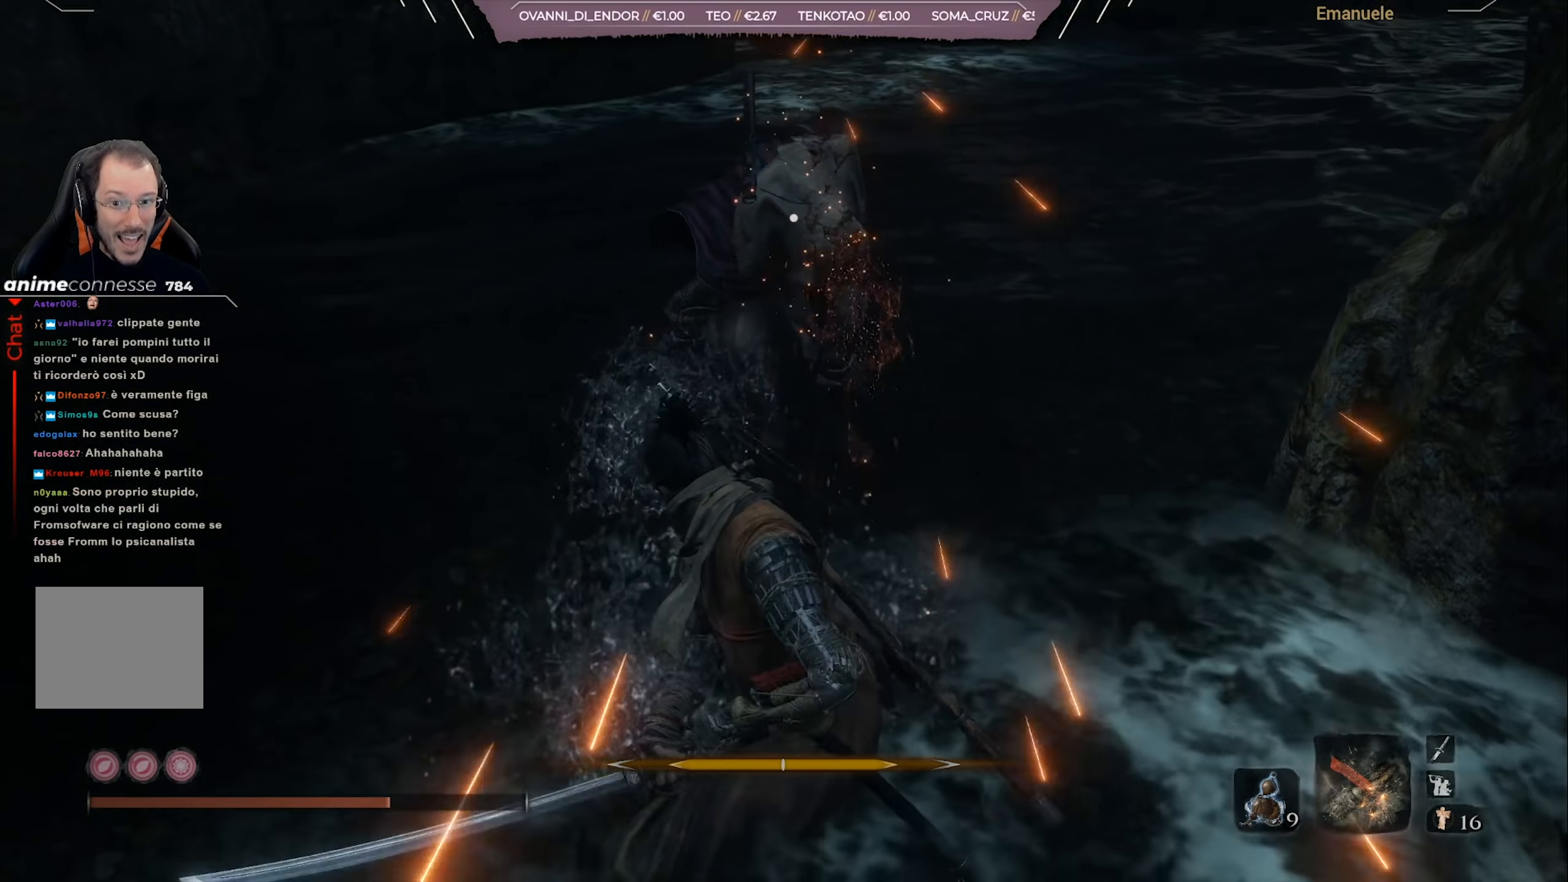
{"buttons": ["R1"], "left_stick": "up", "right_stick": "center", "events": [[84, "R1", "up"], [150, "R1", "down"], [217, "R1", "up"], [284, "R1", "down"], [384, "R1", "up"], [451, "R1", "down"]]}
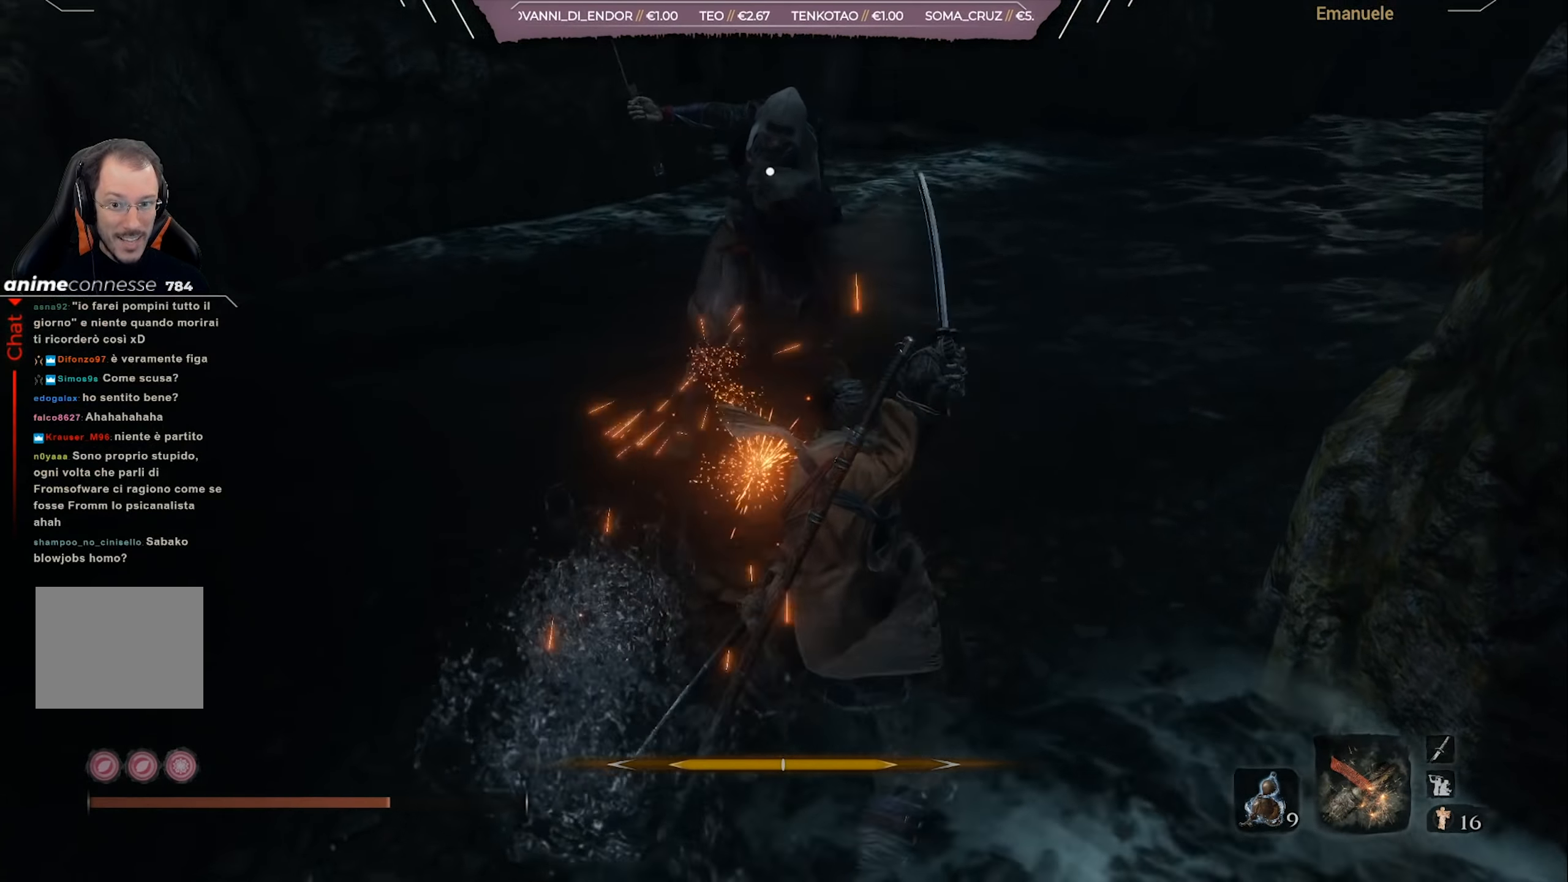
{"buttons": ["R1"], "left_stick": "up", "right_stick": "center", "events": [[33, "R1", "up"], [117, "R1", "down"], [217, "R1", "up"], [283, "R1", "down"], [384, "R1", "up"], [450, "R1", "down"]]}
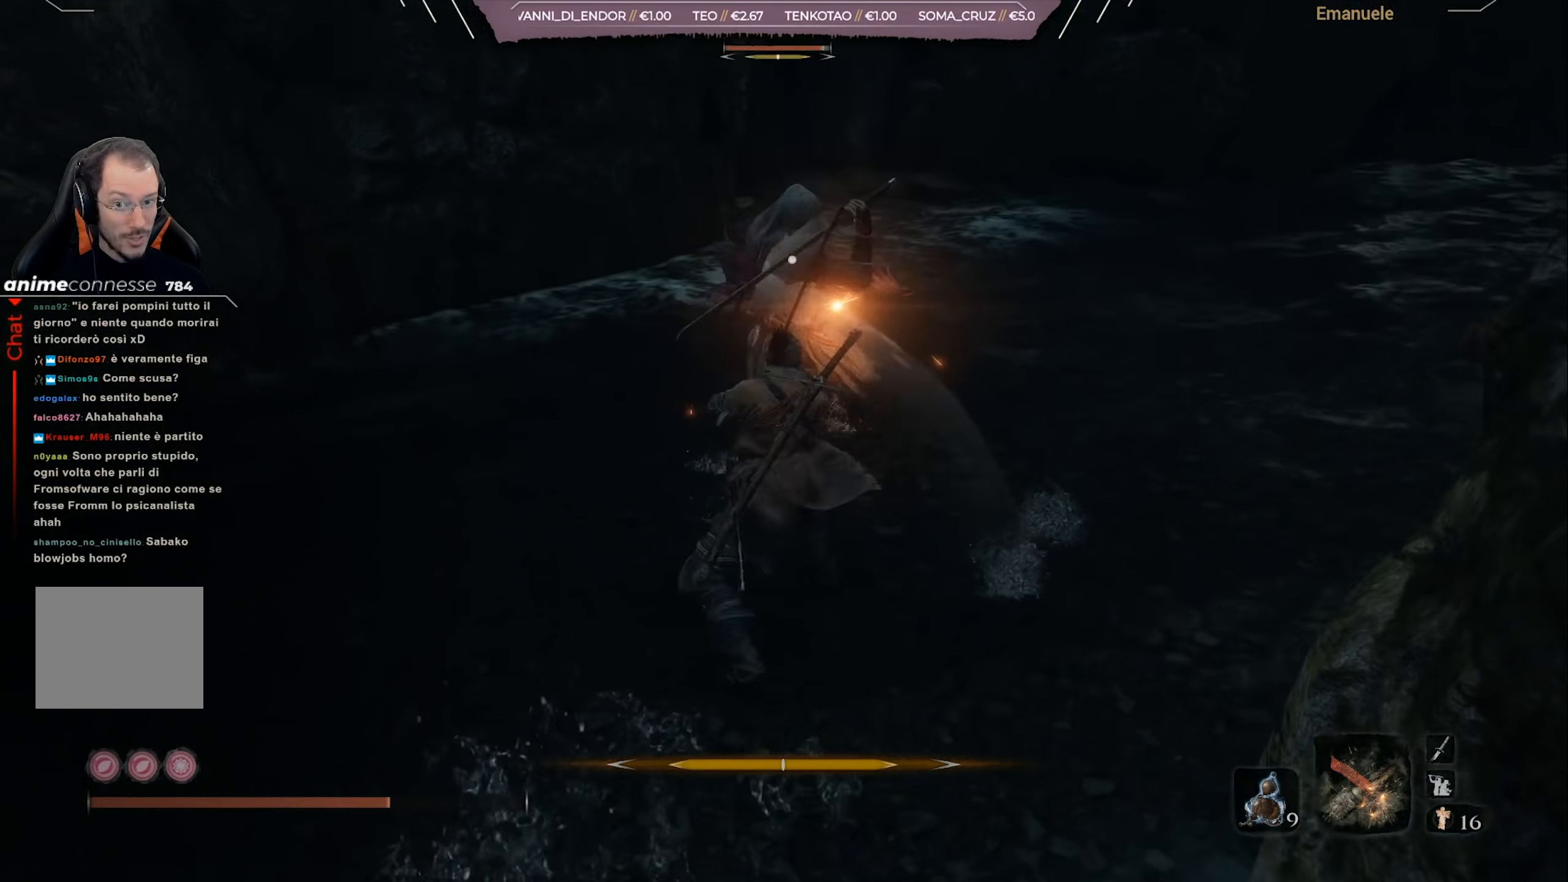
{"buttons": [], "left_stick": "up", "right_stick": "center", "events": [[17, "R1", "up"], [84, "R1", "down"], [184, "R1", "up"]]}